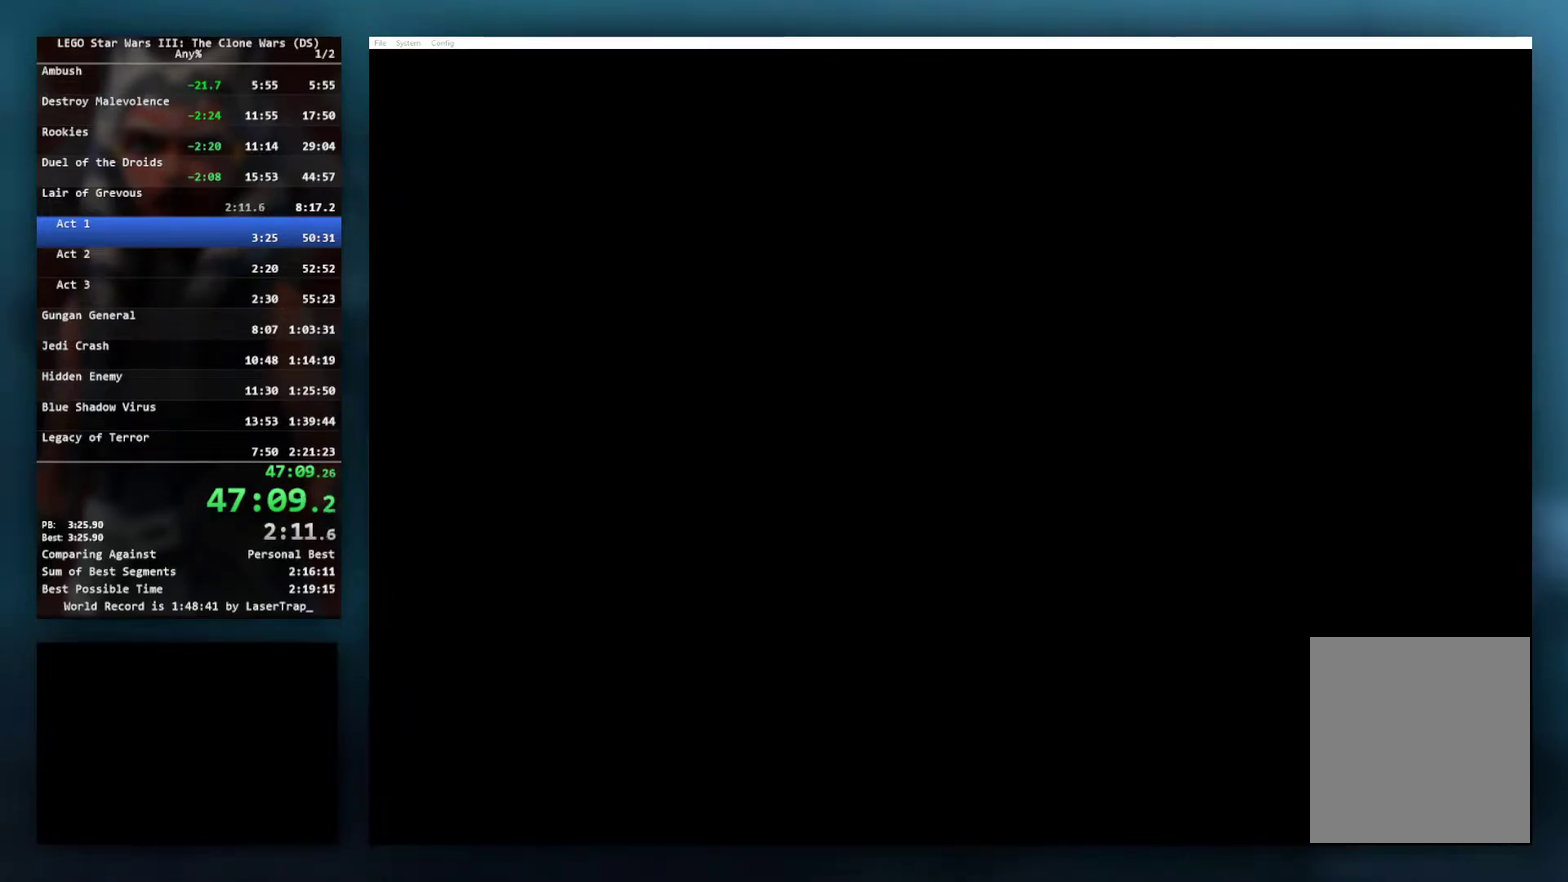
Gameplay with a controller (Xbox layout); each line is a JSON object with the inputs held at the frame after it. "events" lists button and stick changes between this image and that frame as [ms after this image, input, new state], when the widget could be followed in between. Not read: R1.
{"buttons": [], "left_stick": "center", "right_stick": "center", "events": []}
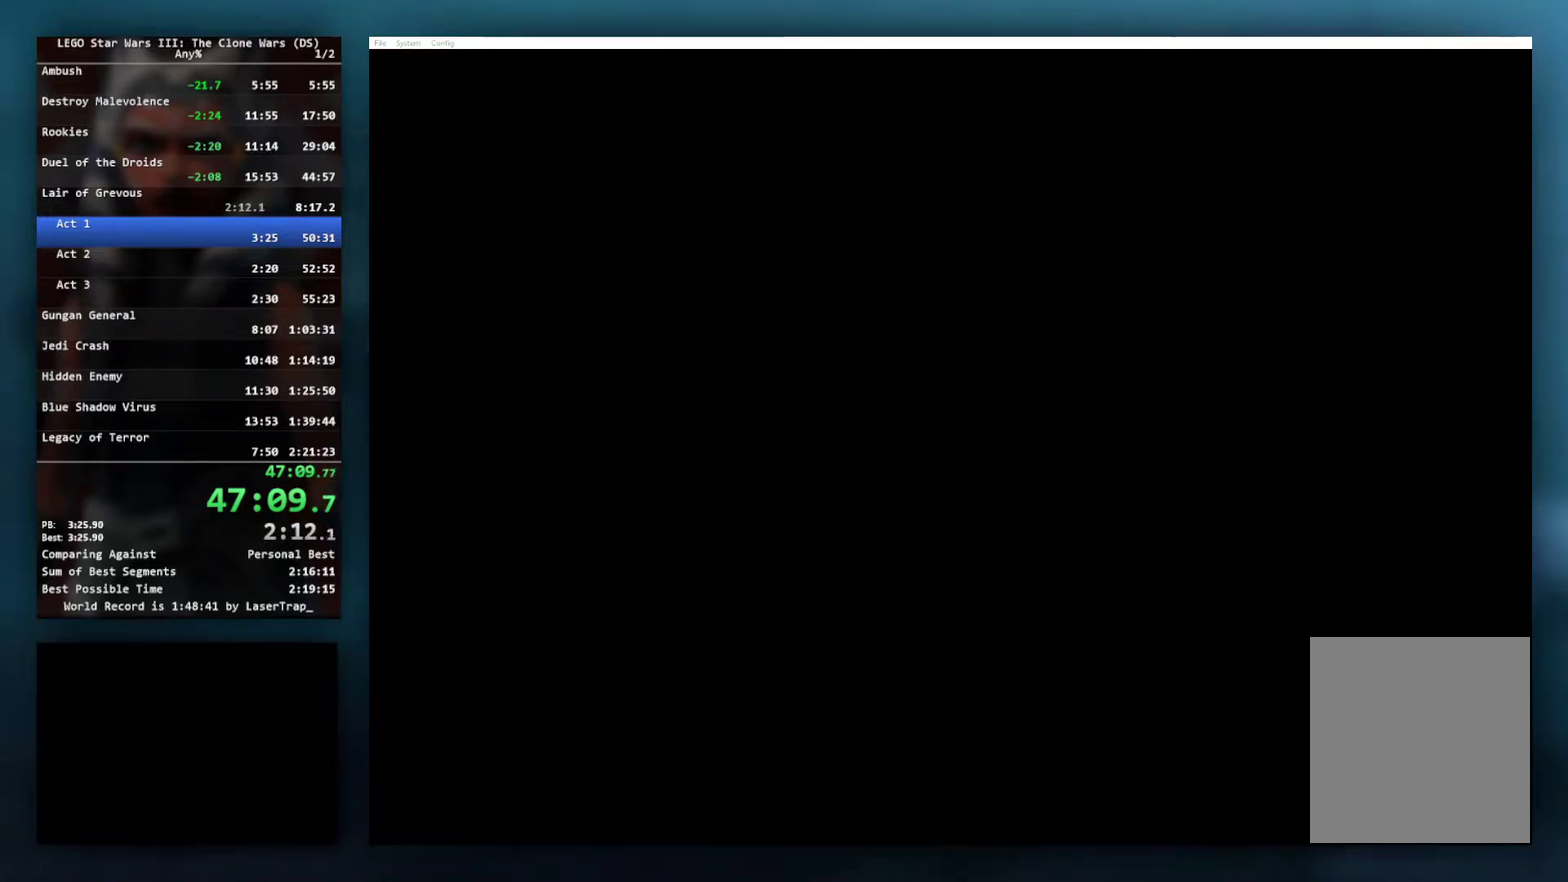
{"buttons": [], "left_stick": "center", "right_stick": "center", "events": []}
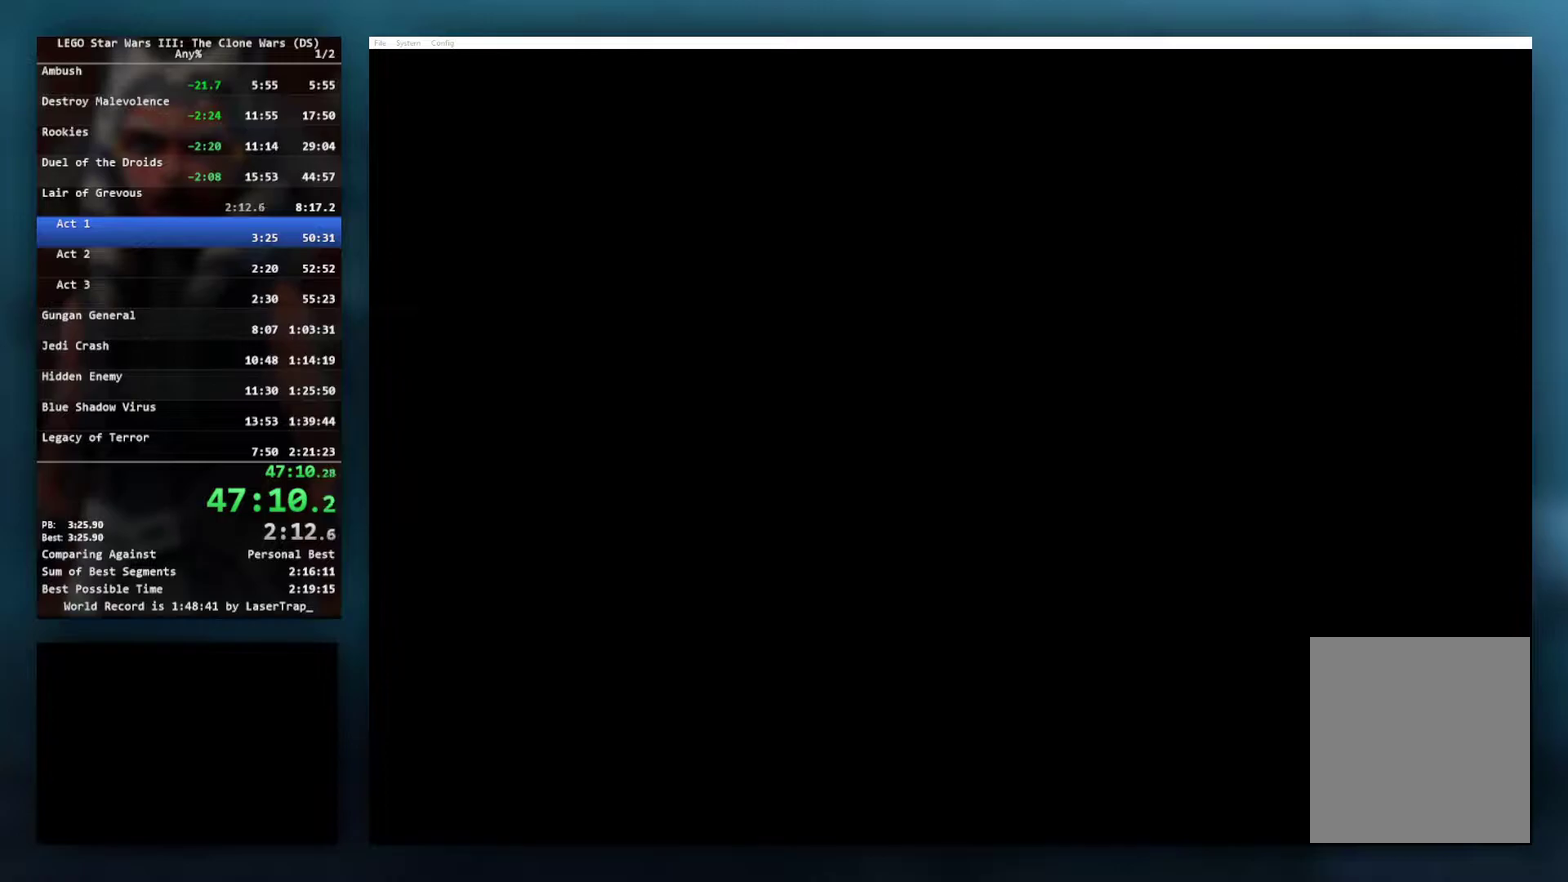
{"buttons": [], "left_stick": "center", "right_stick": "center", "events": []}
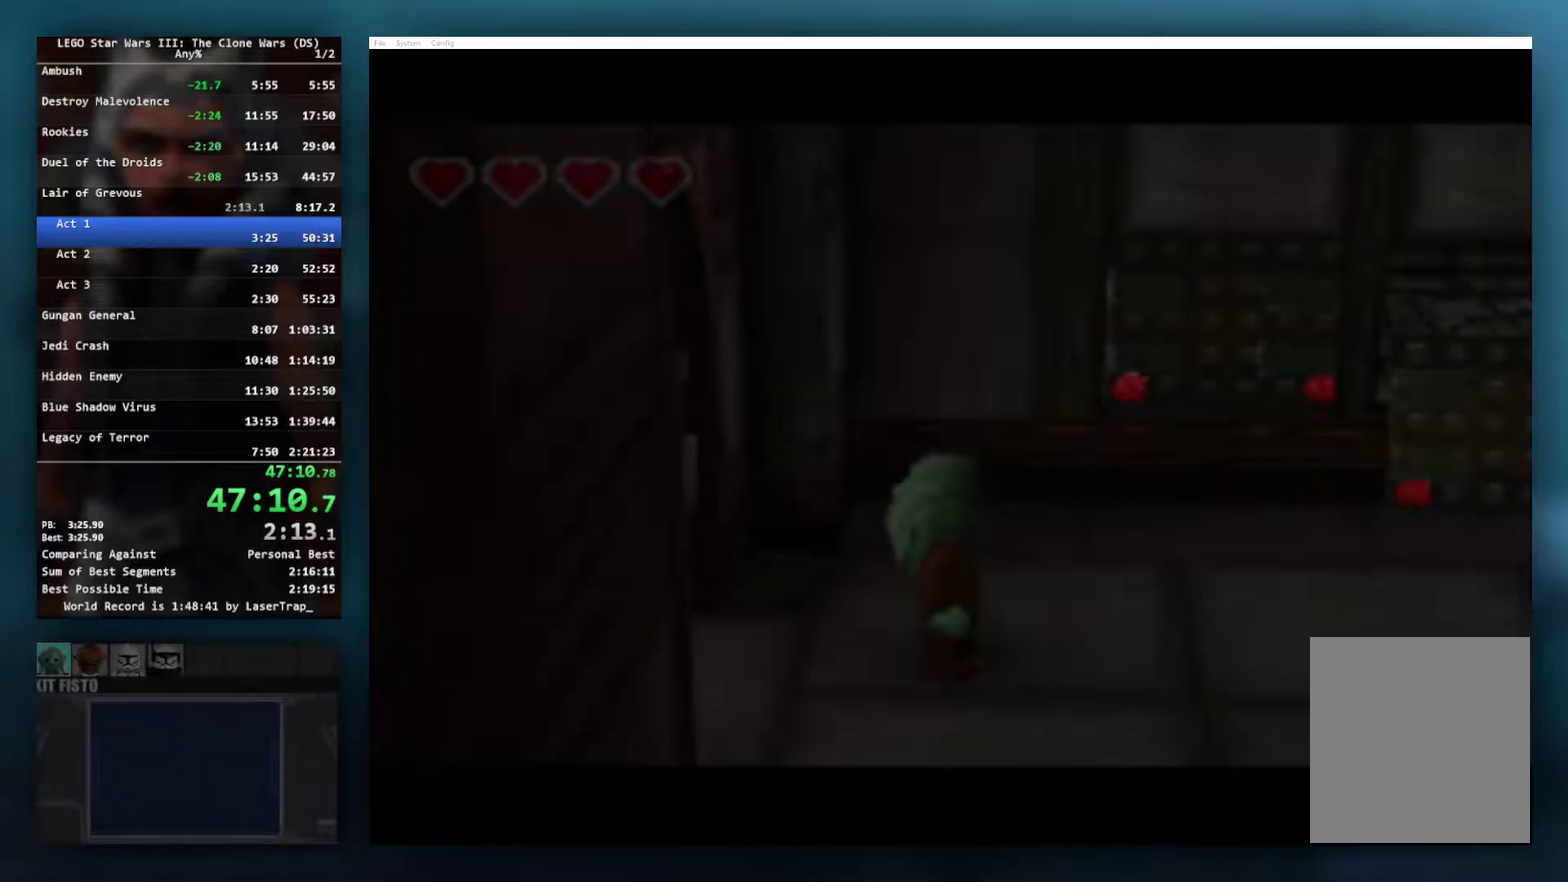
{"buttons": [], "left_stick": "center", "right_stick": "center", "events": []}
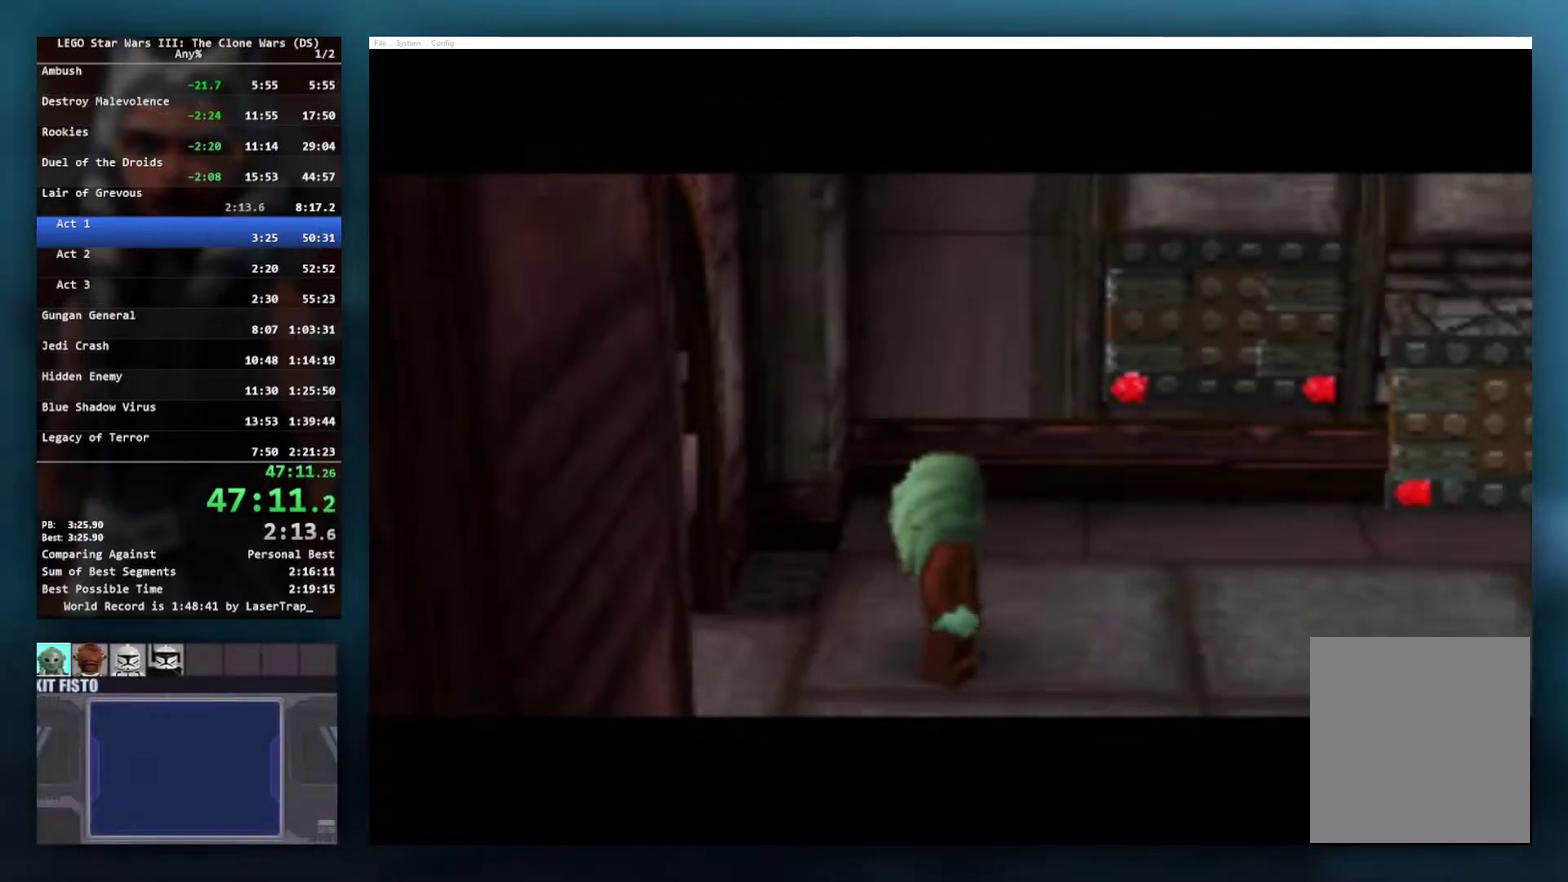
{"buttons": [], "left_stick": "right", "right_stick": "center", "events": [[100, "left_stick", "down-right"], [483, "left_stick", "right"]]}
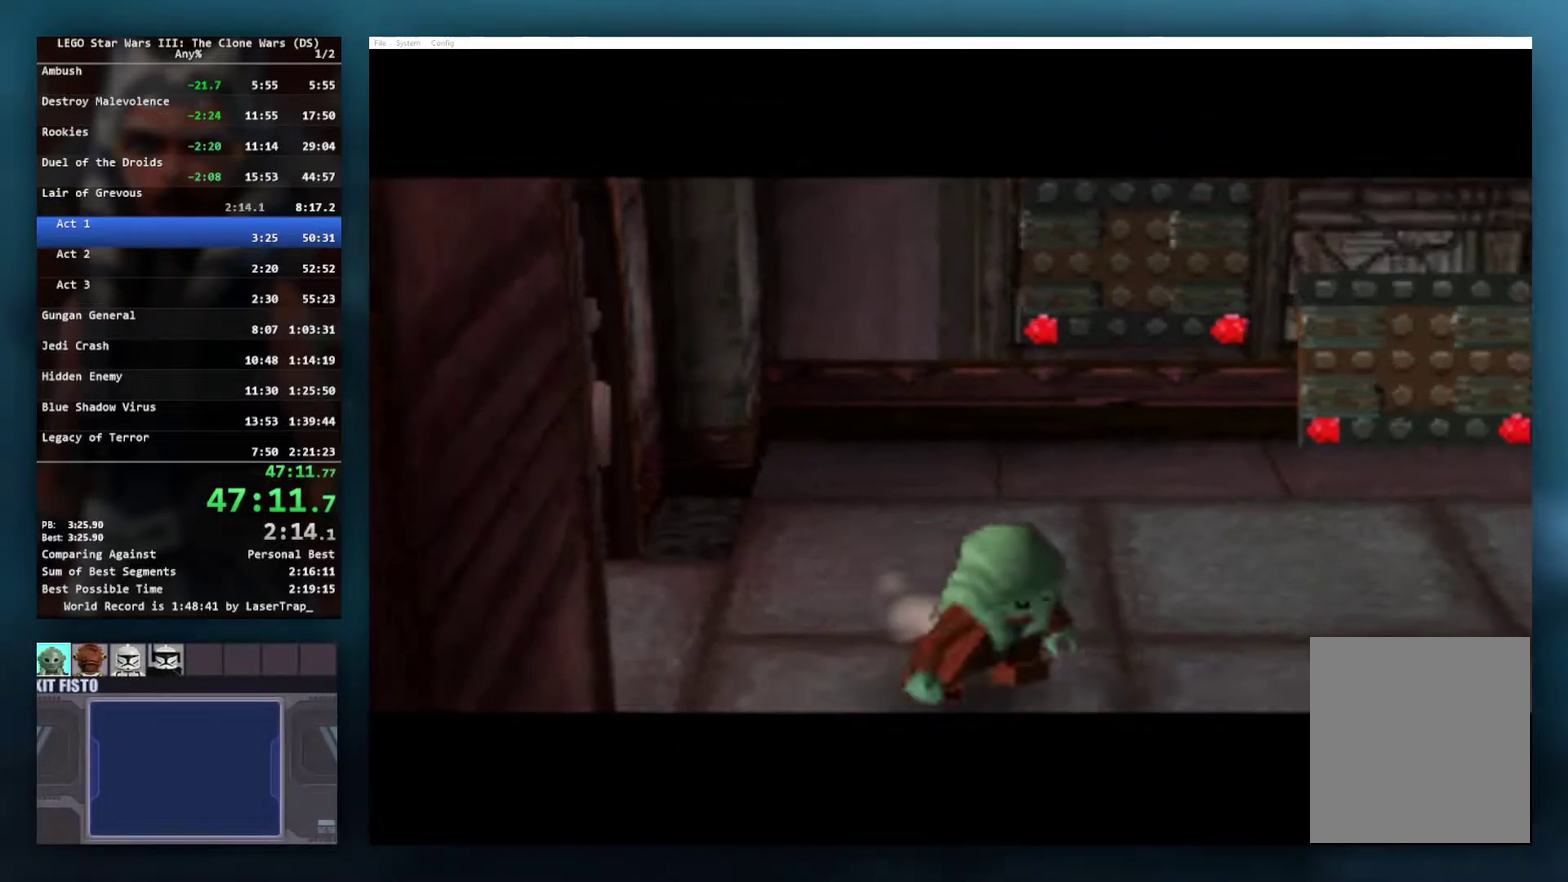
{"buttons": [], "left_stick": "right", "right_stick": "center", "events": []}
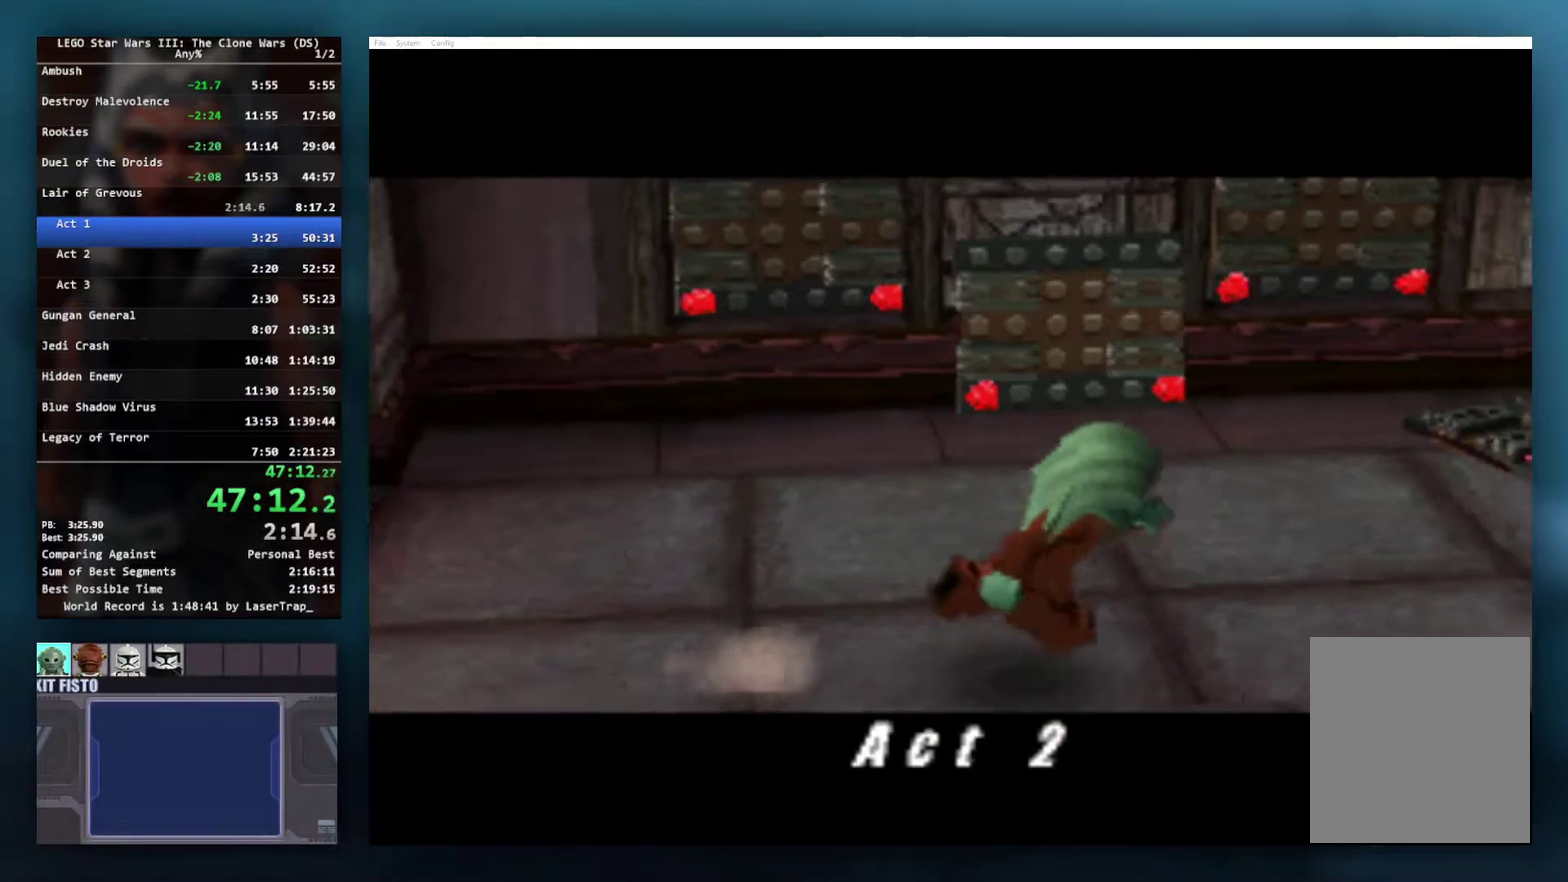
{"buttons": [], "left_stick": "right", "right_stick": "center", "events": []}
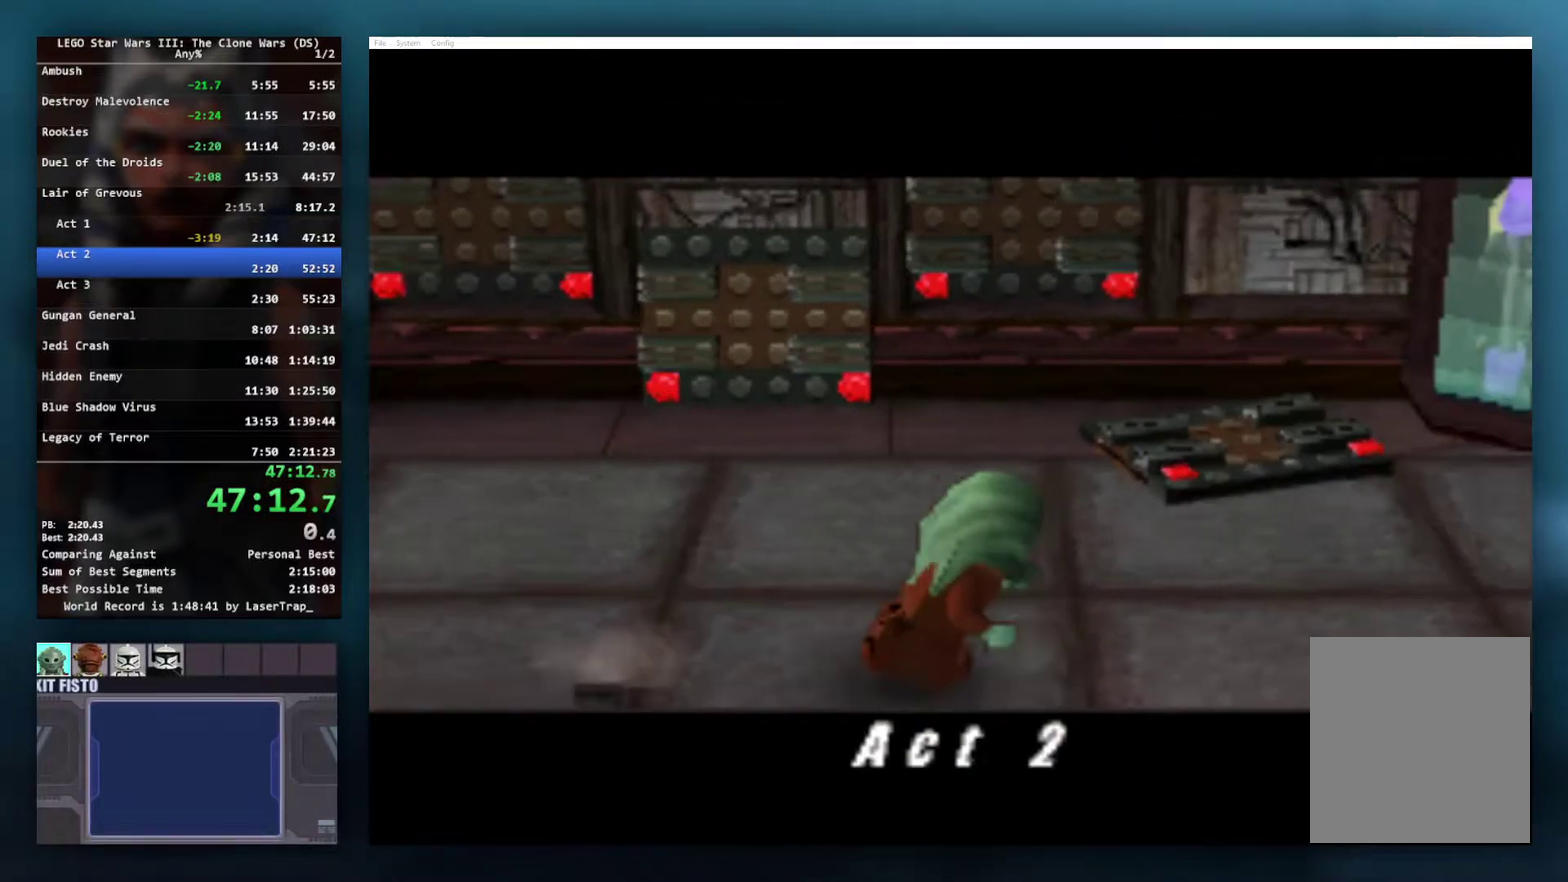
{"buttons": [], "left_stick": "right", "right_stick": "center", "events": []}
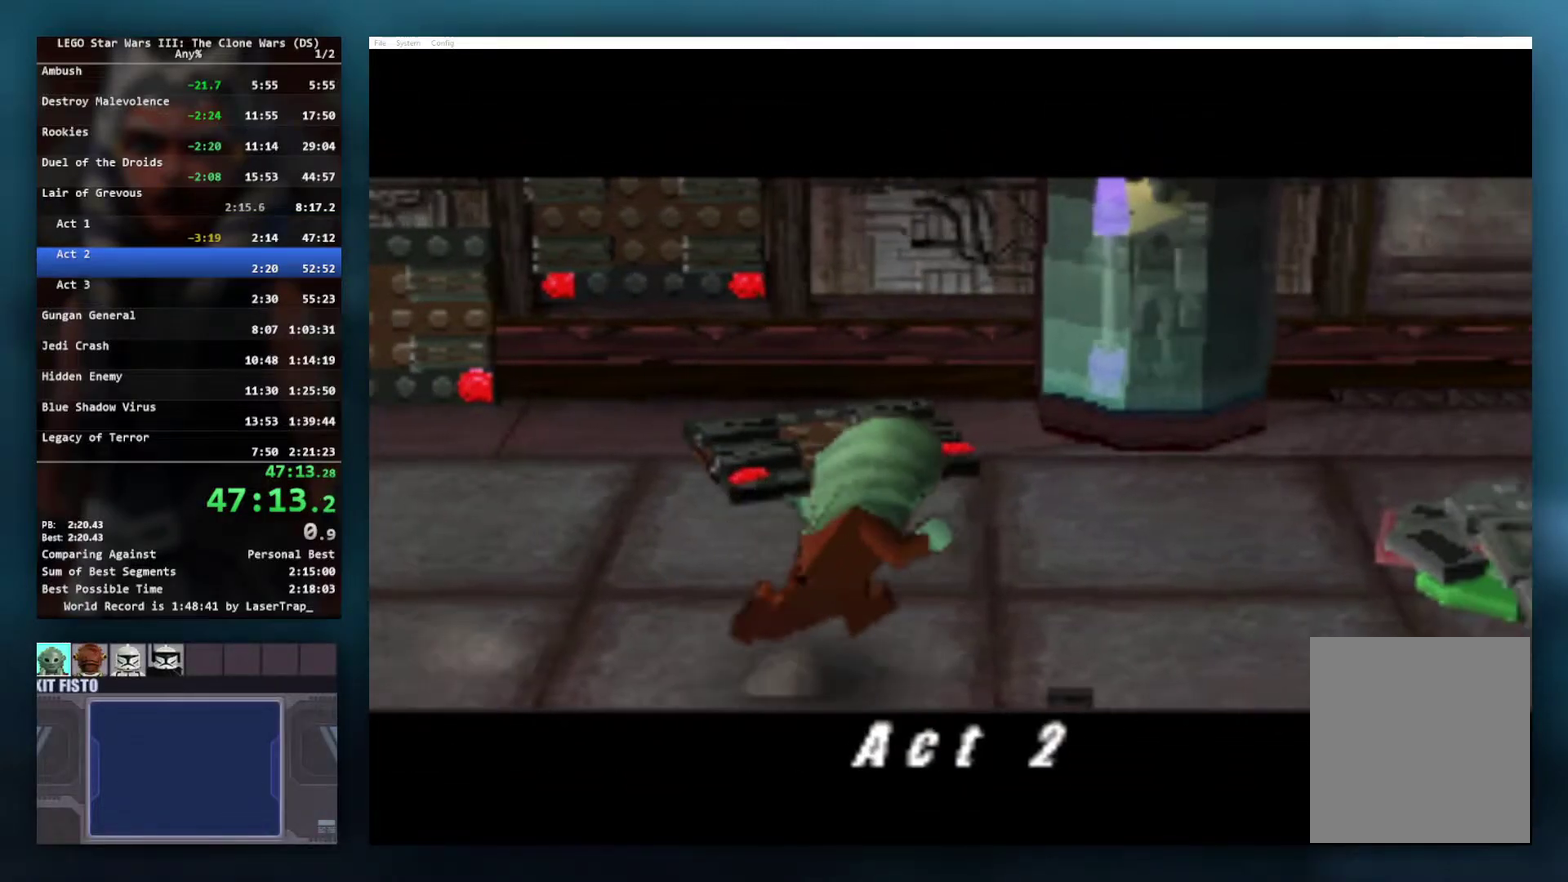
{"buttons": [], "left_stick": "right", "right_stick": "center", "events": []}
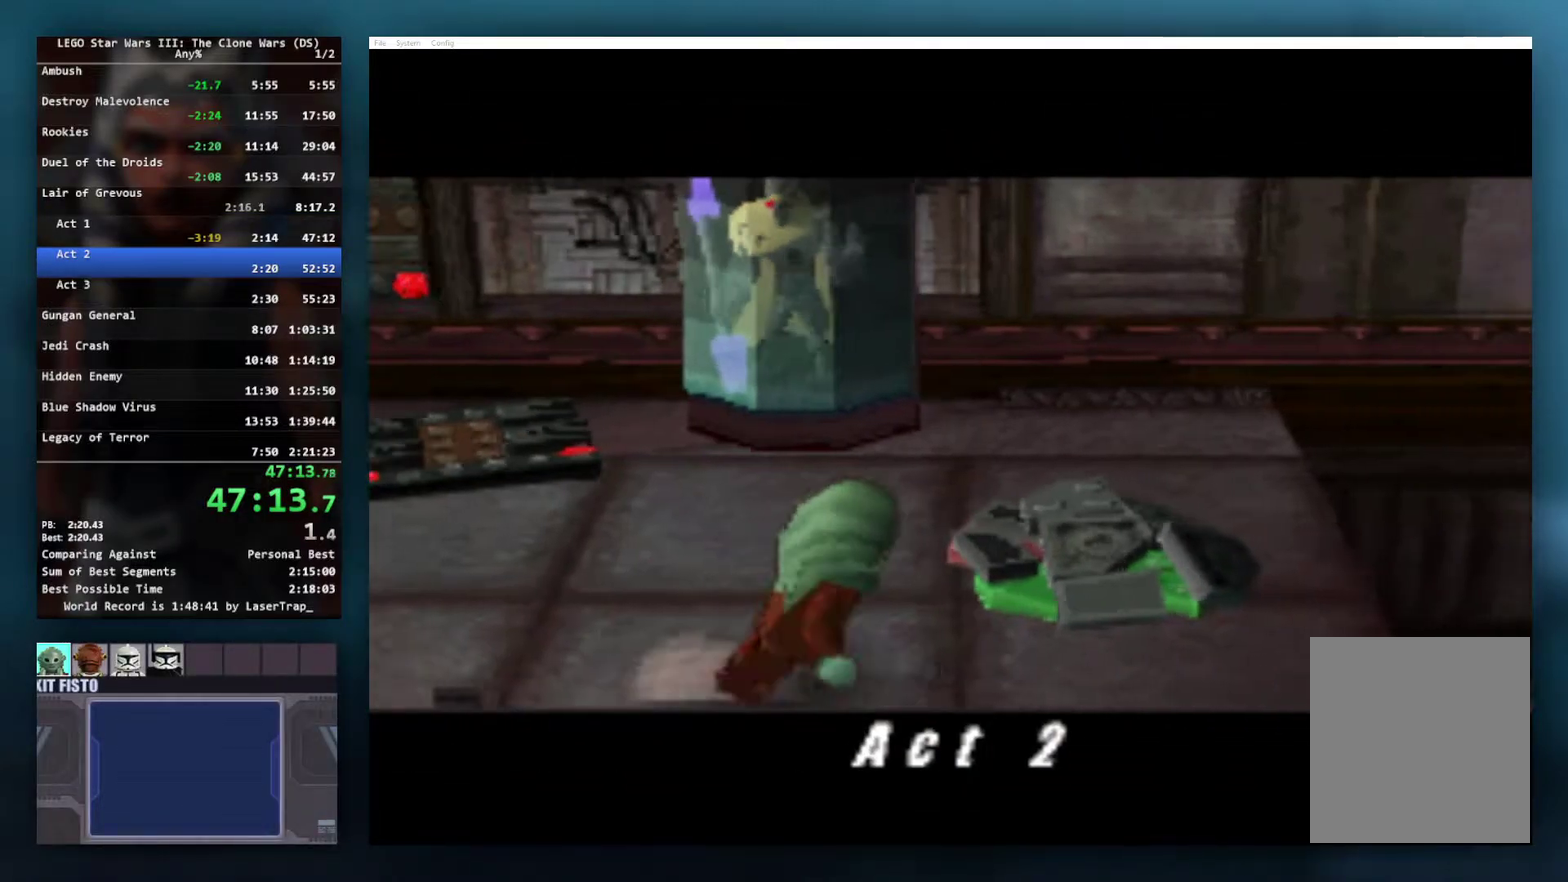
{"buttons": ["B"], "left_stick": "center", "right_stick": "center", "events": [[150, "left_stick", "up-right"], [400, "B", "down"], [433, "left_stick", "center"]]}
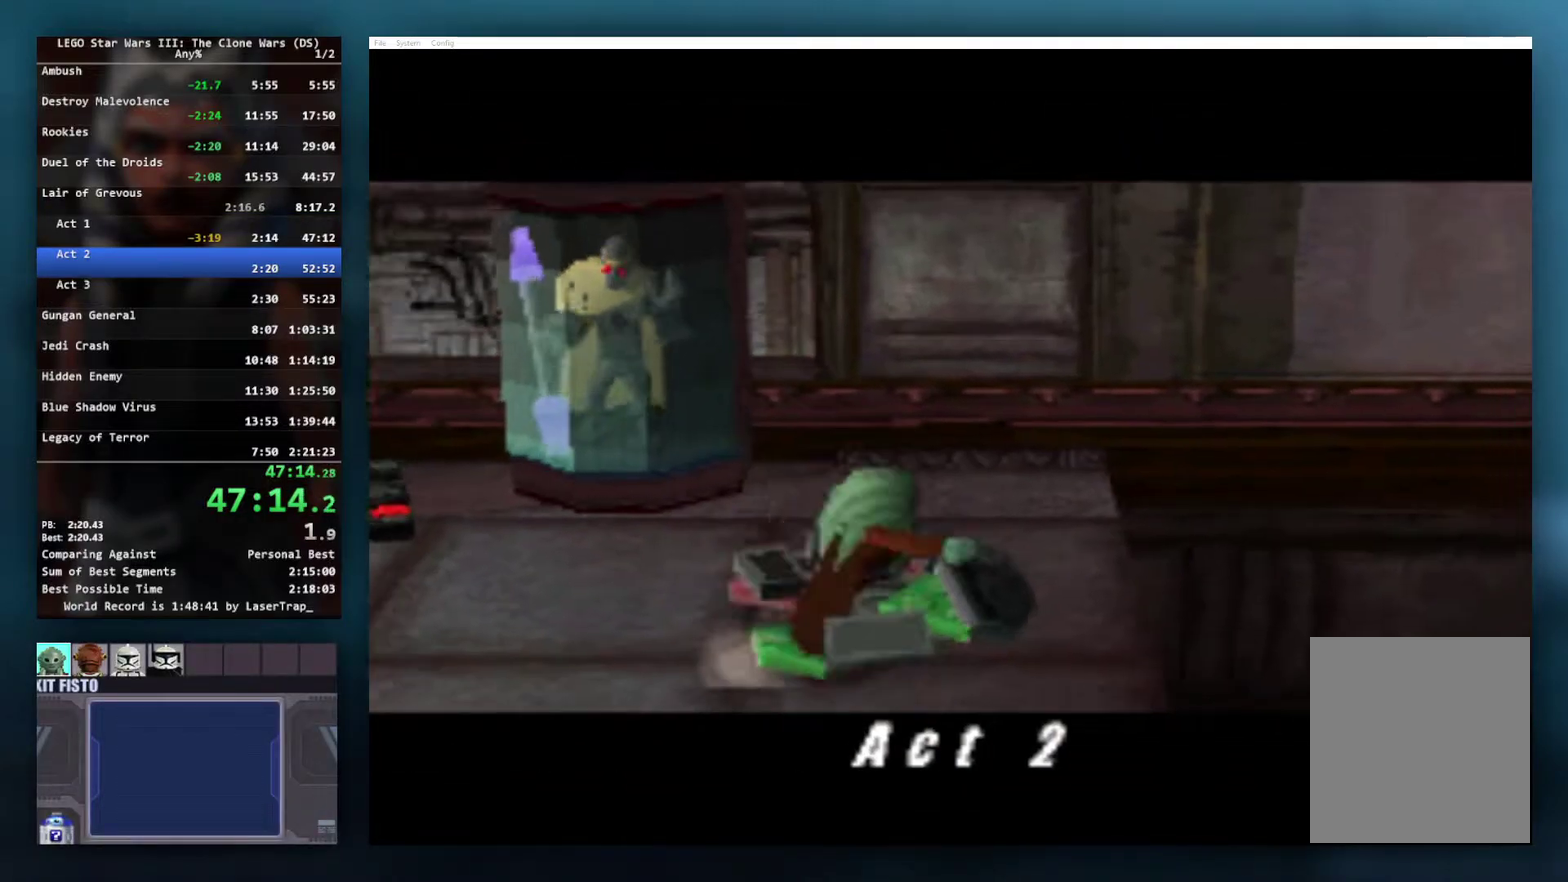
{"buttons": ["B"], "left_stick": "center", "right_stick": "center", "events": []}
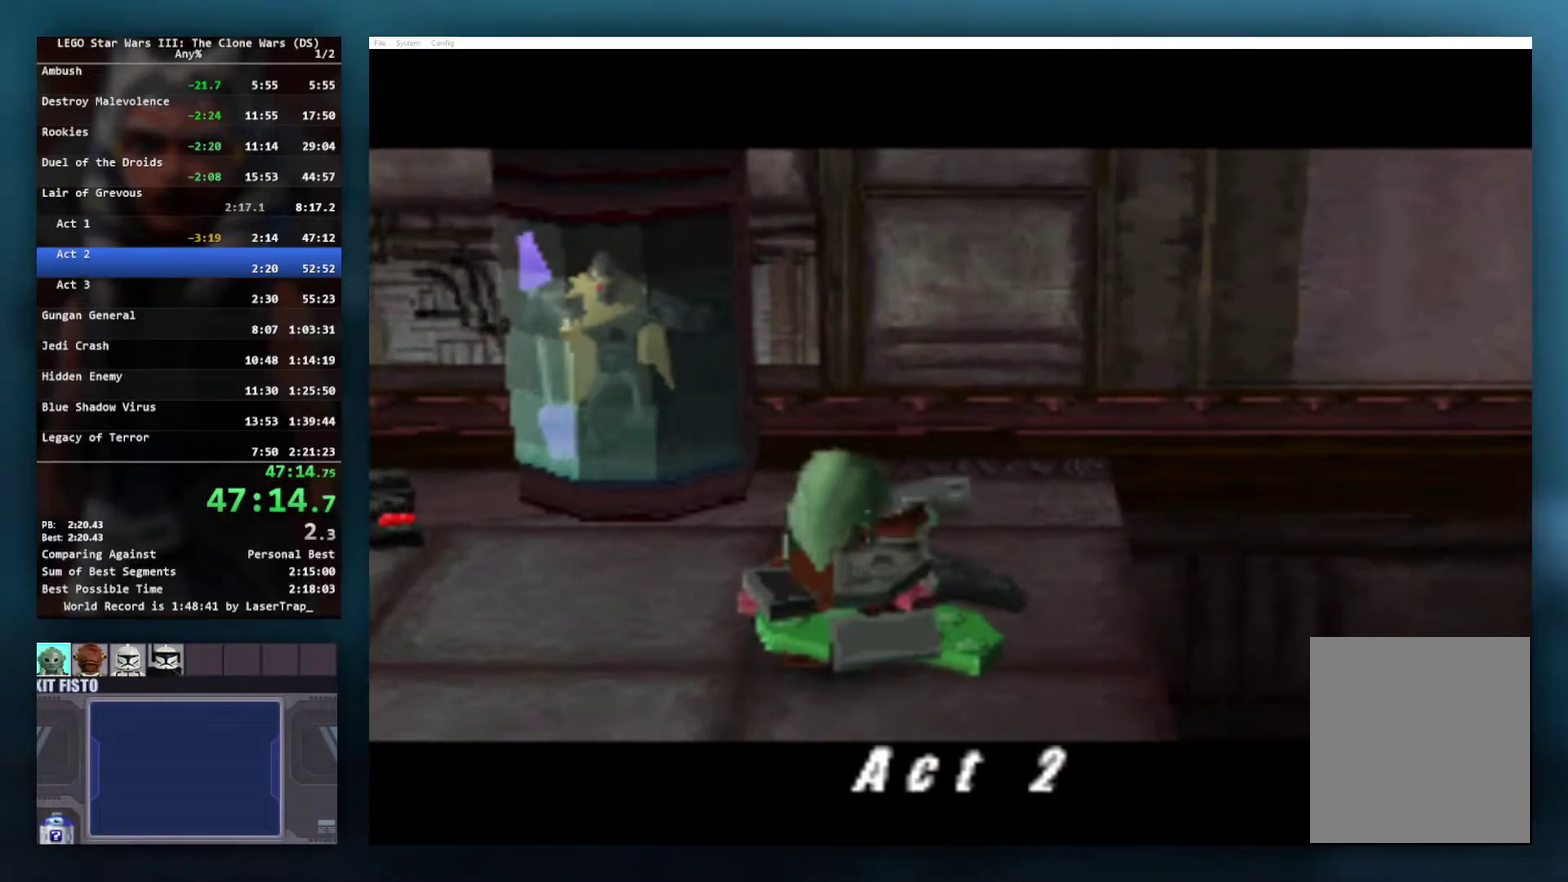
{"buttons": ["B"], "left_stick": "center", "right_stick": "center", "events": []}
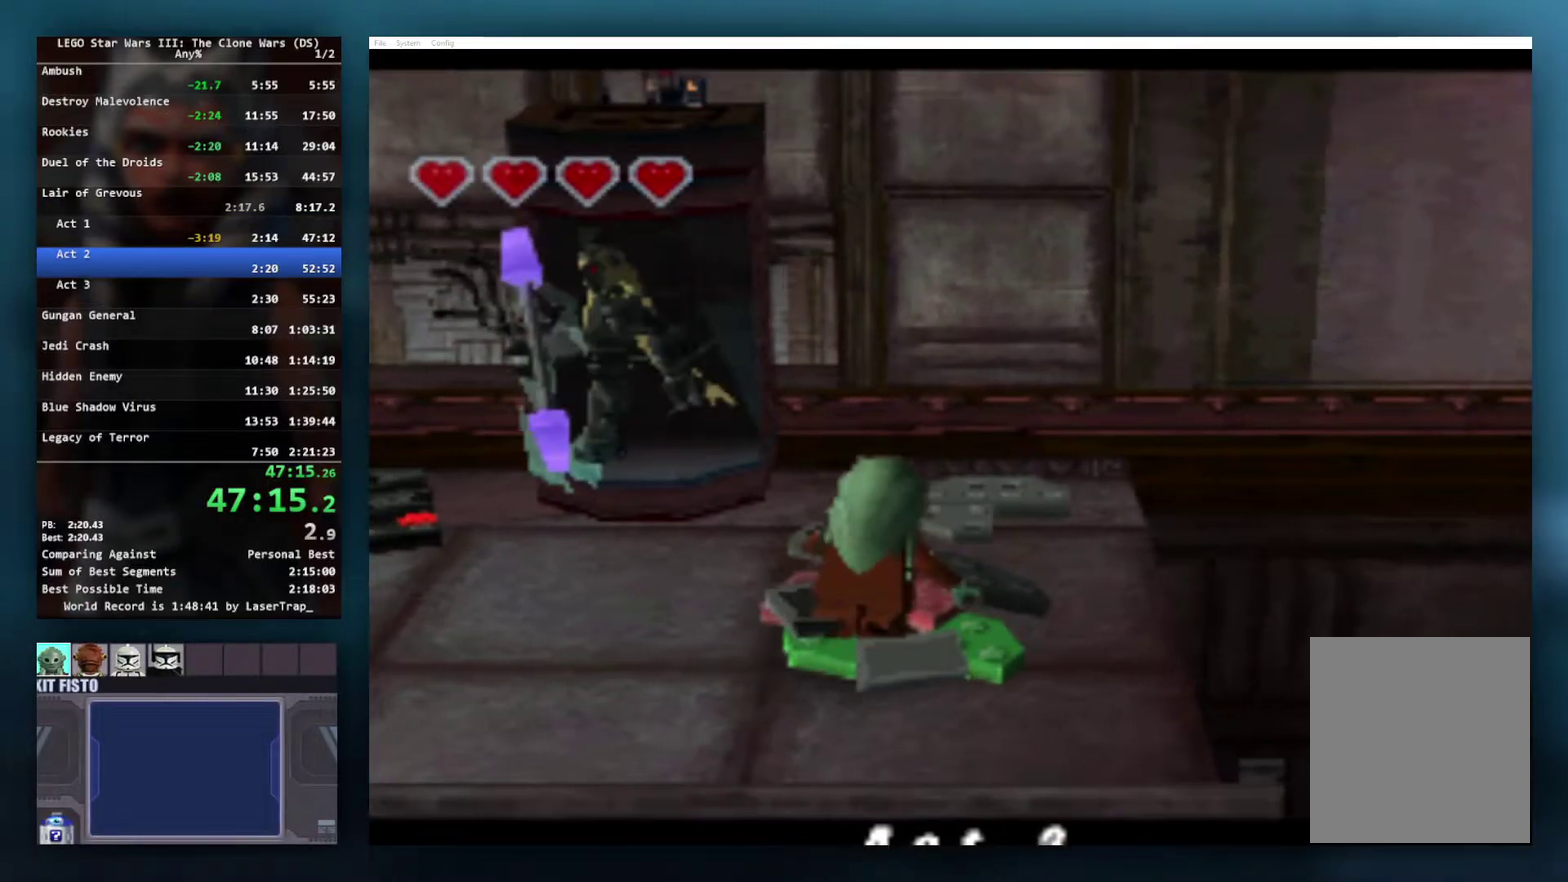
{"buttons": ["B"], "left_stick": "center", "right_stick": "center", "events": []}
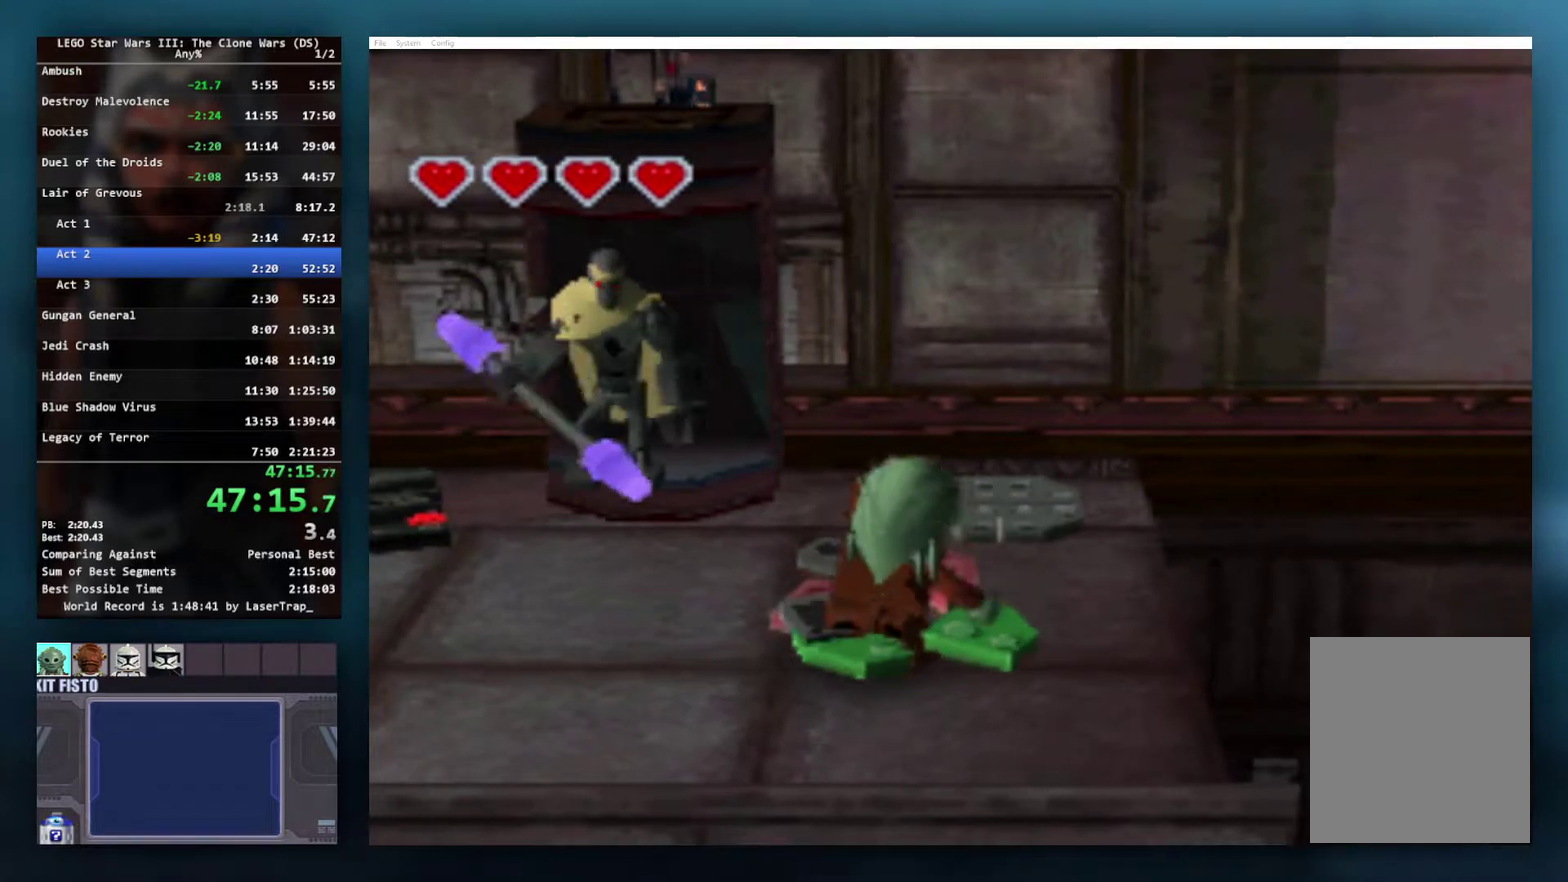
{"buttons": ["B"], "left_stick": "center", "right_stick": "center", "events": []}
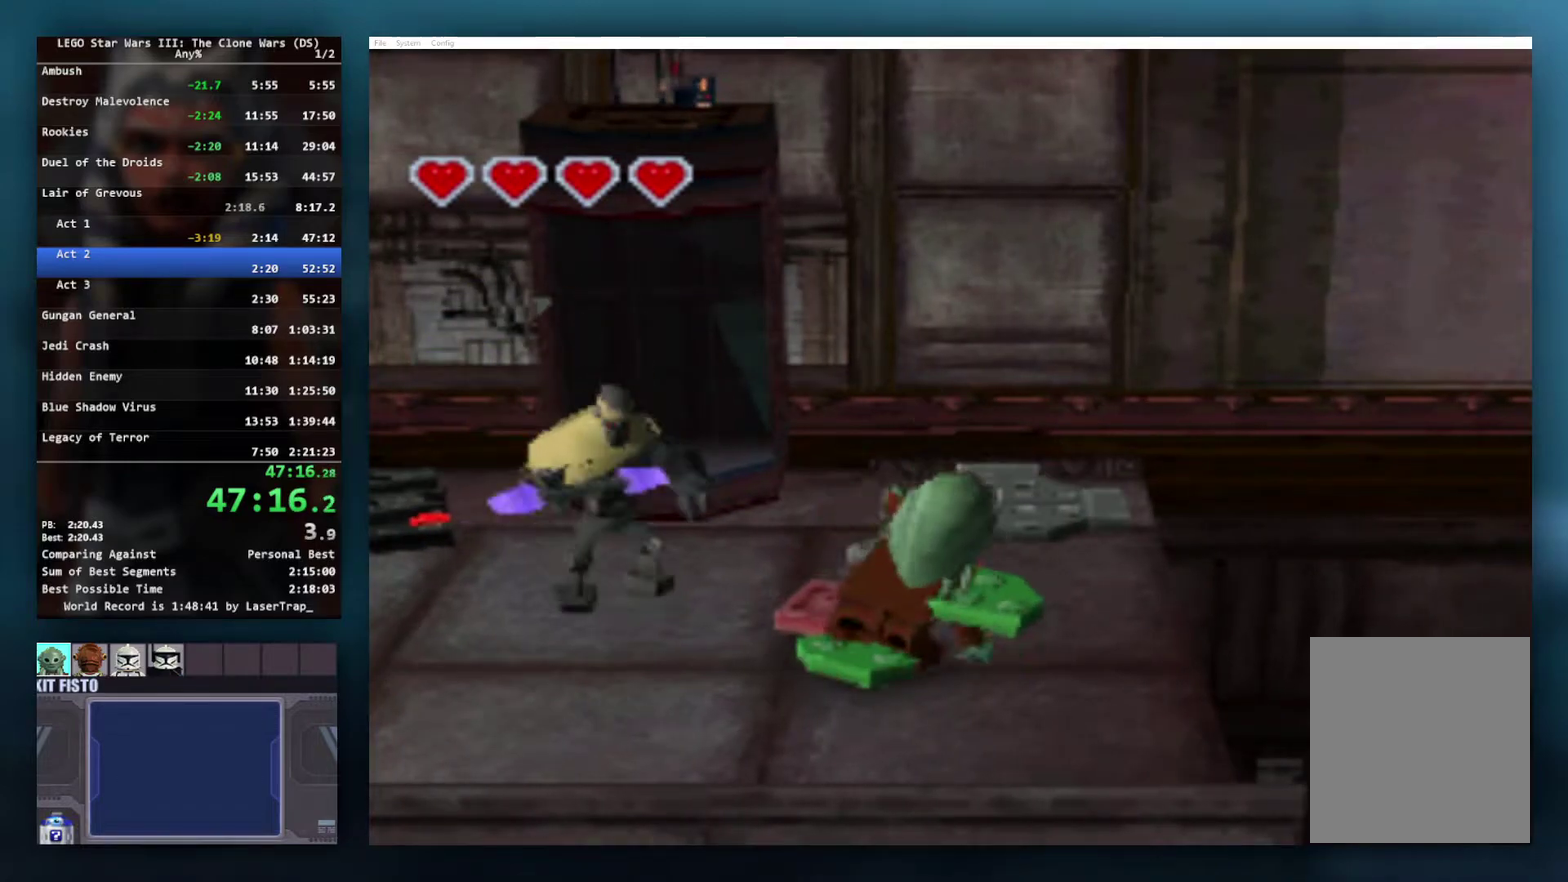
{"buttons": ["B"], "left_stick": "center", "right_stick": "center", "events": []}
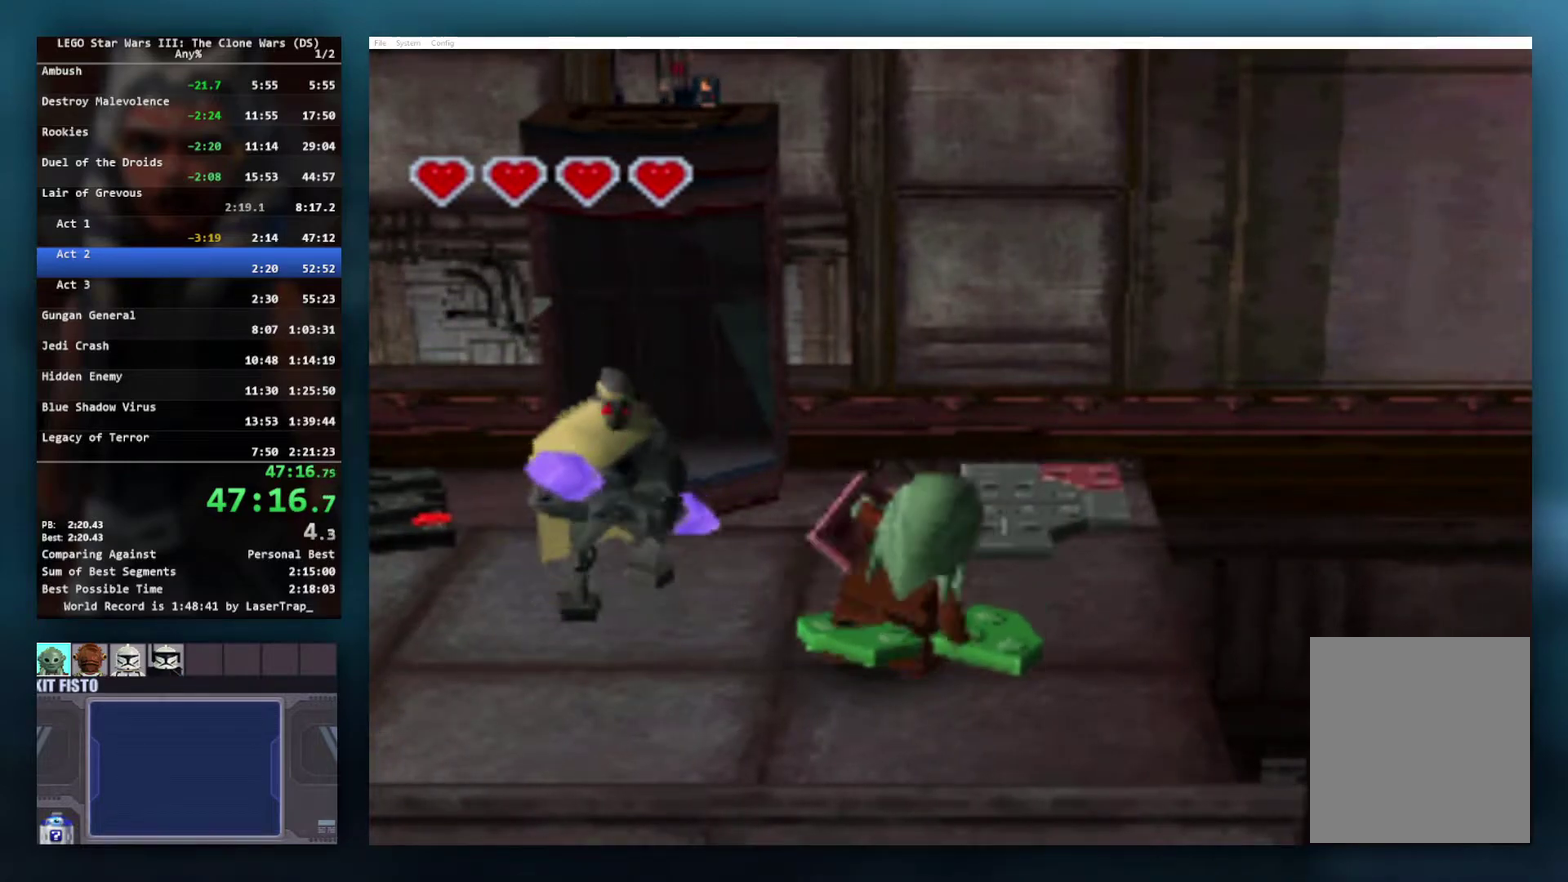
{"buttons": ["B"], "left_stick": "center", "right_stick": "center", "events": []}
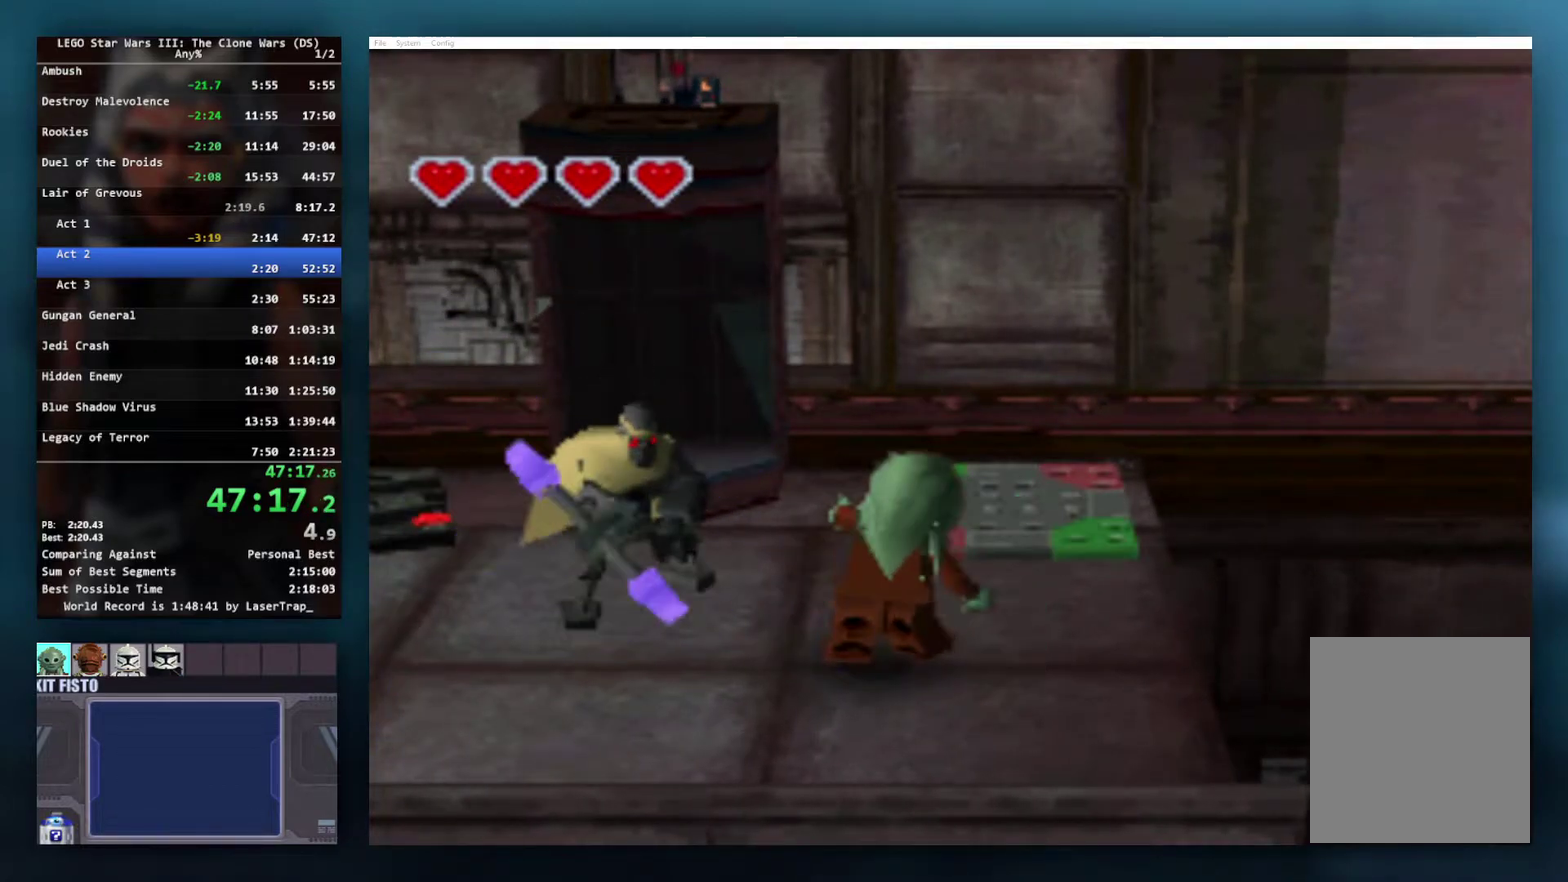
{"buttons": ["B"], "left_stick": "right", "right_stick": "center", "events": [[383, "left_stick", "right"]]}
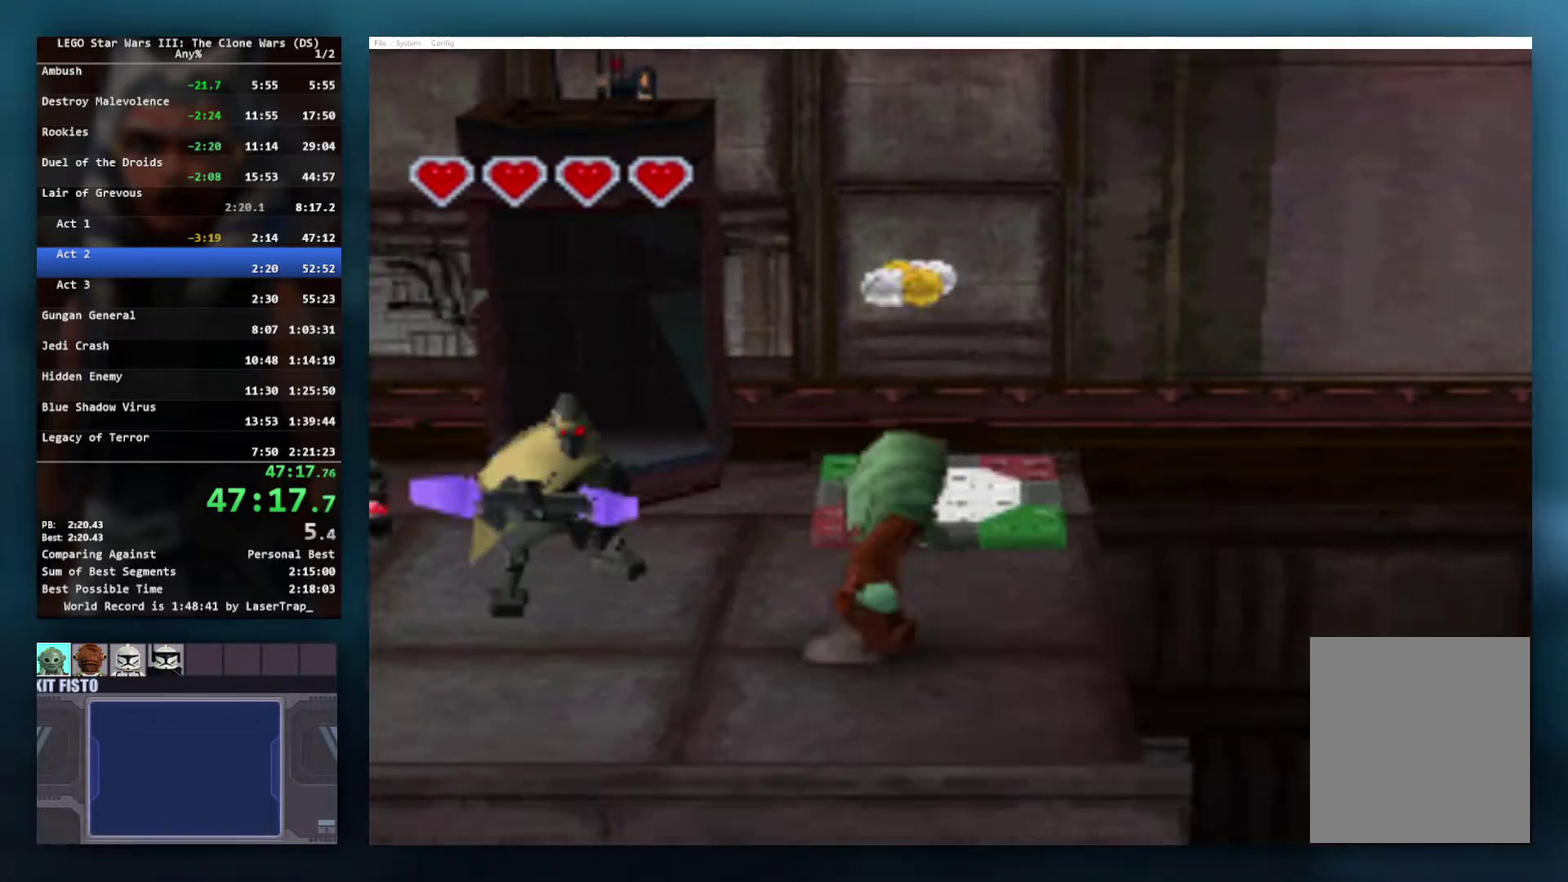
{"buttons": ["A"], "left_stick": "right", "right_stick": "center", "events": [[83, "B", "up"], [233, "A", "down"]]}
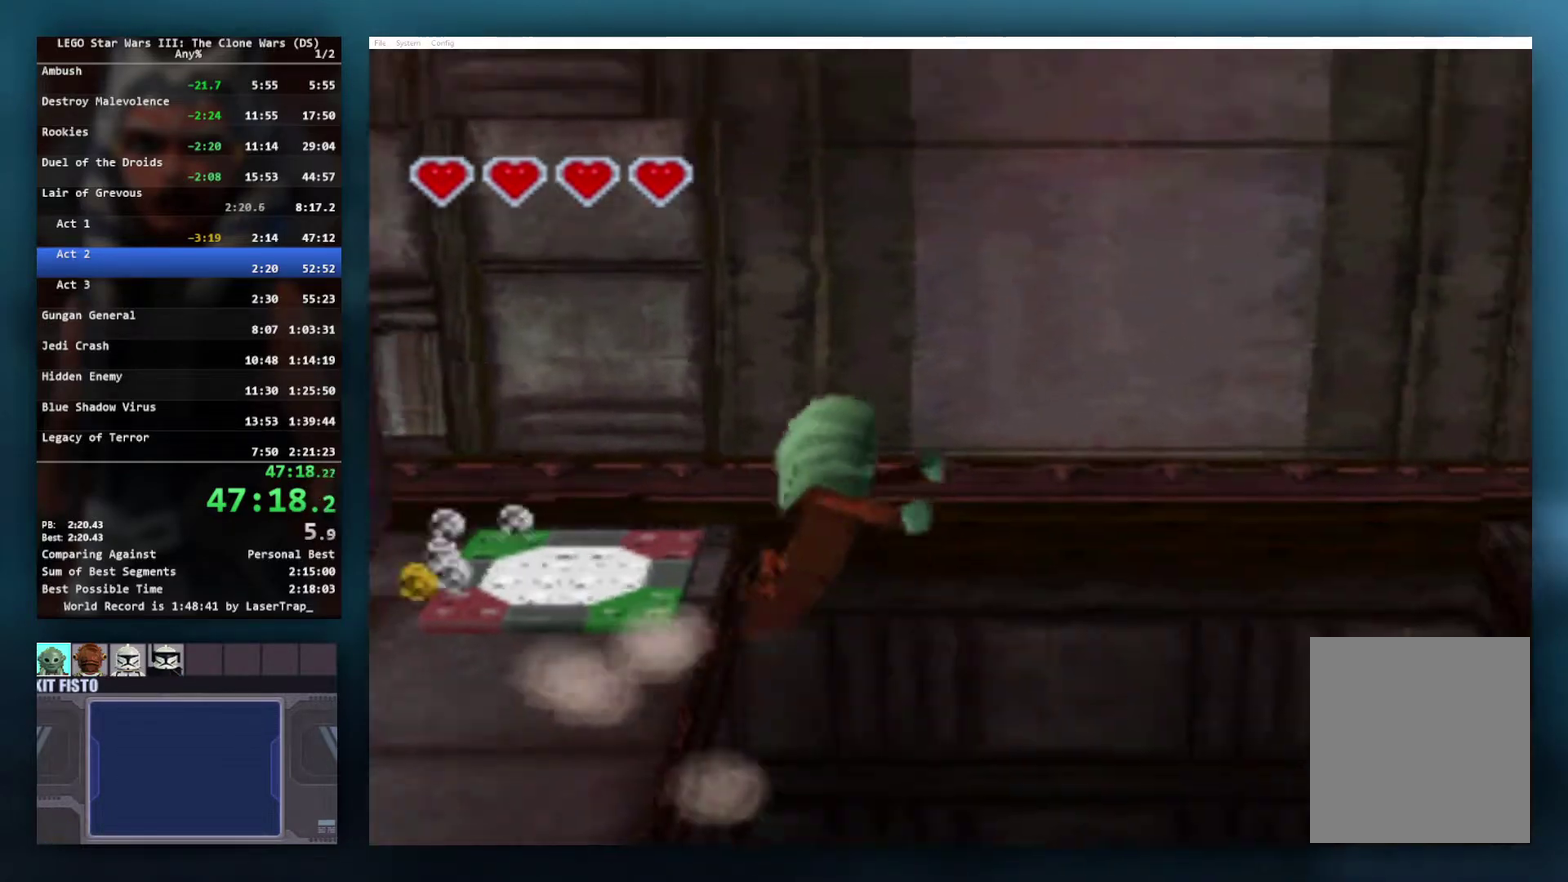
{"buttons": ["A"], "left_stick": "left", "right_stick": "center", "events": [[33, "A", "up"], [233, "A", "down"], [250, "left_stick", "up-left"], [317, "left_stick", "left"]]}
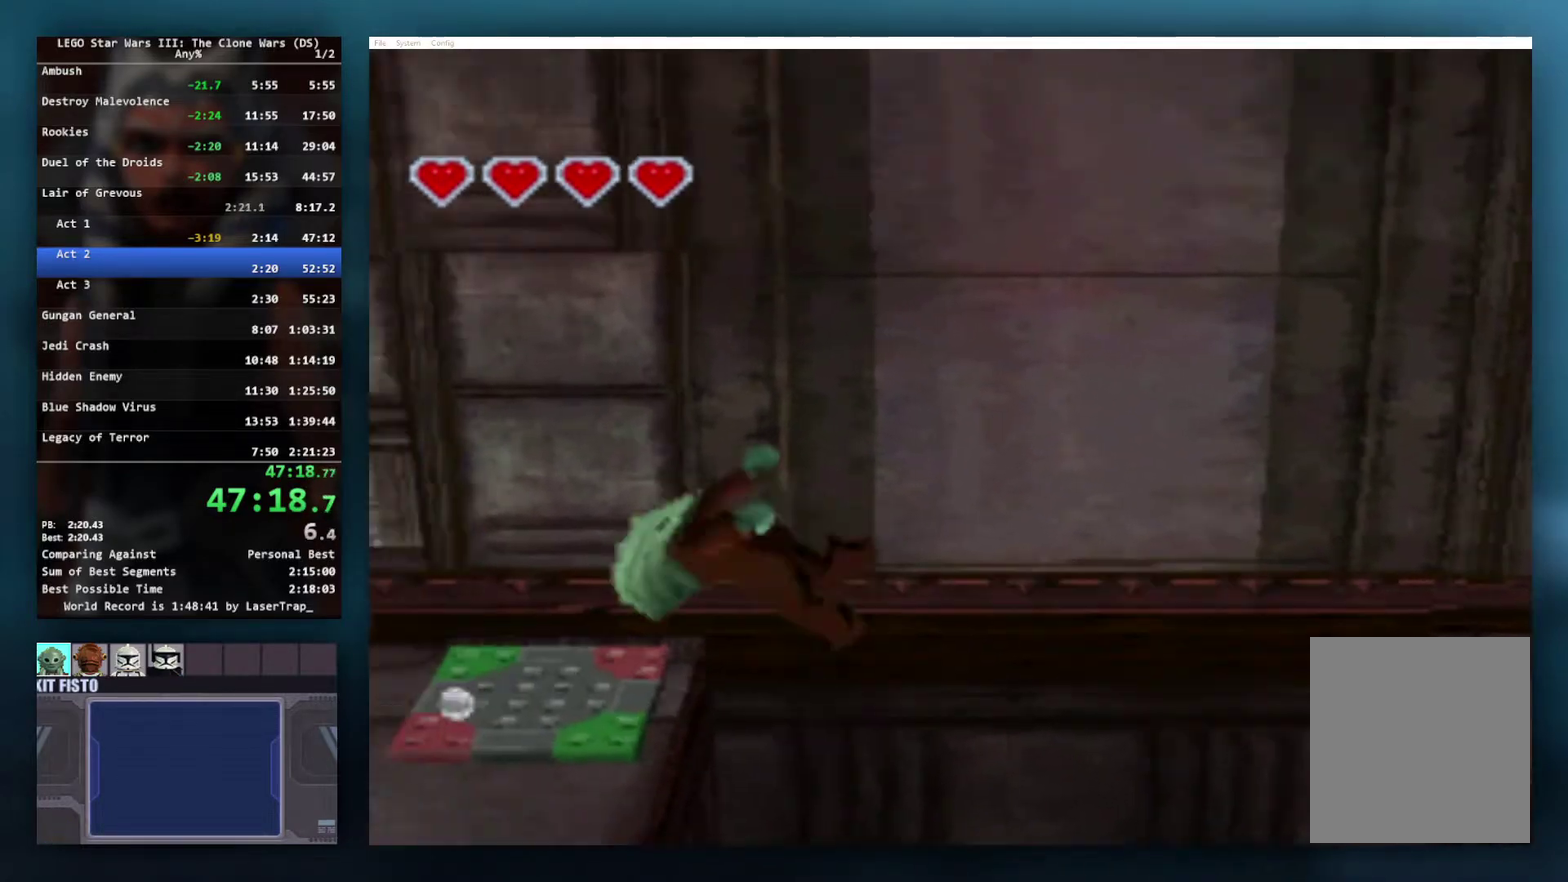
{"buttons": [], "left_stick": "up-left", "right_stick": "center", "events": [[33, "A", "up"], [117, "left_stick", "up-left"]]}
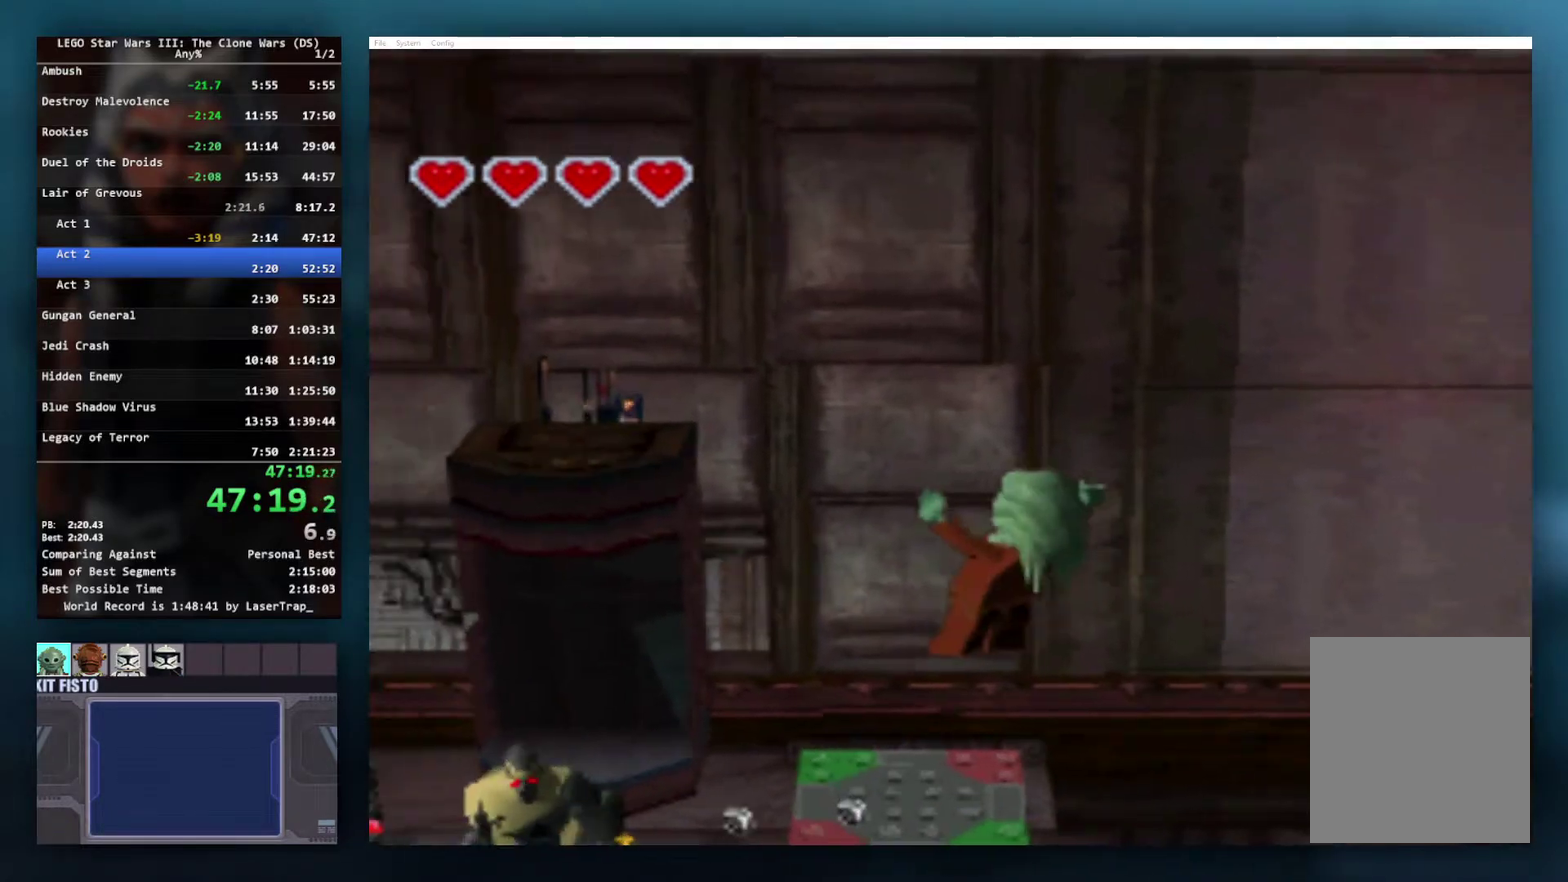
{"buttons": ["B"], "left_stick": "center", "right_stick": "center", "events": [[167, "left_stick", "up"], [417, "left_stick", "center"], [433, "B", "down"]]}
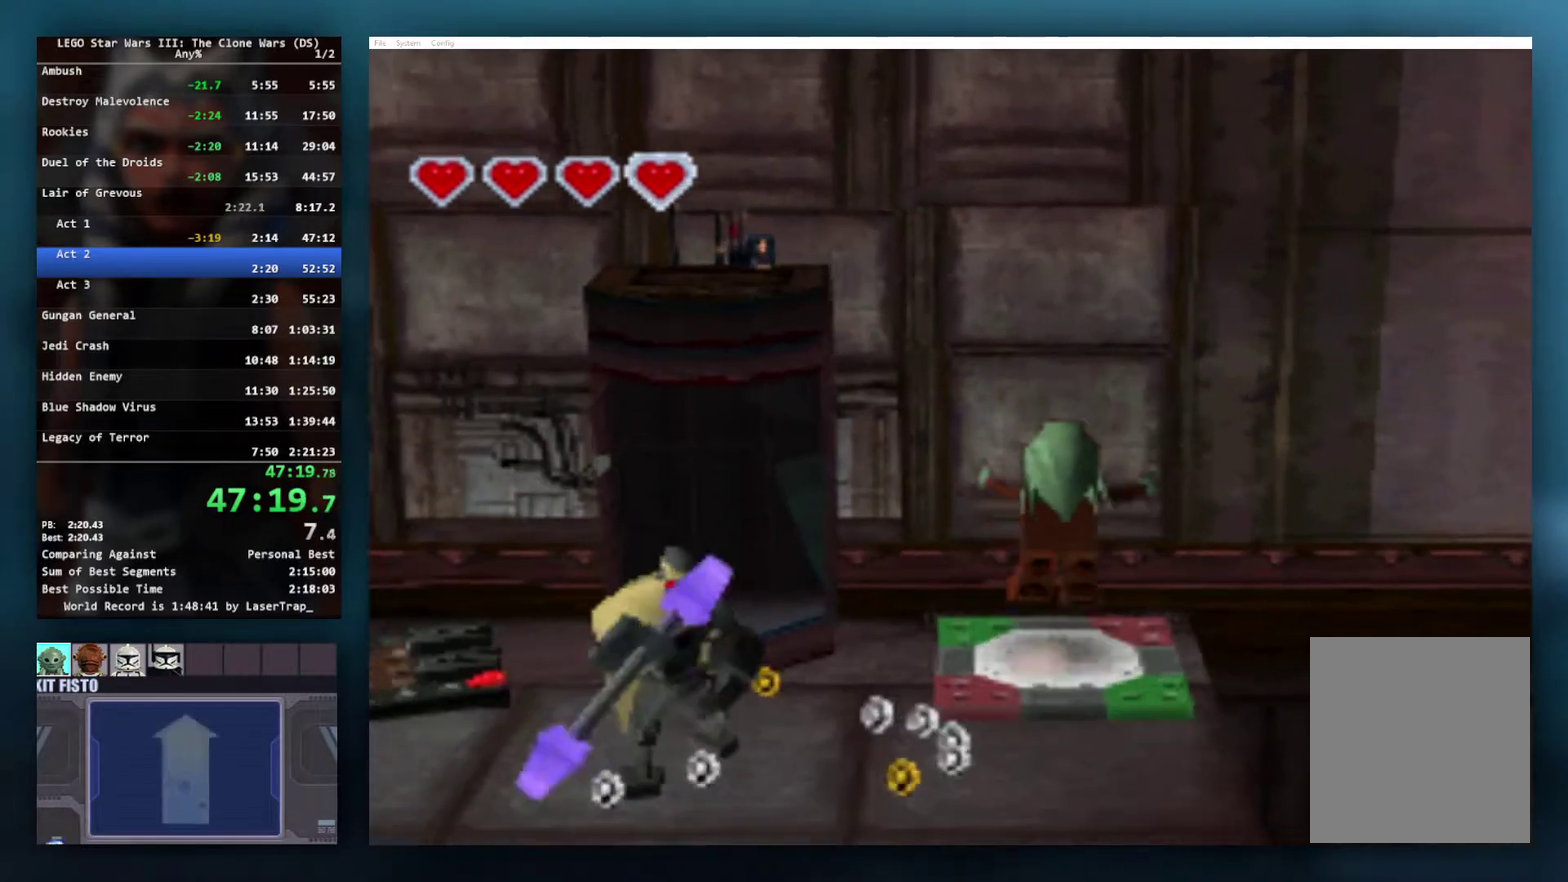
{"buttons": [], "left_stick": "right", "right_stick": "center", "events": [[383, "left_stick", "right"], [450, "B", "up"]]}